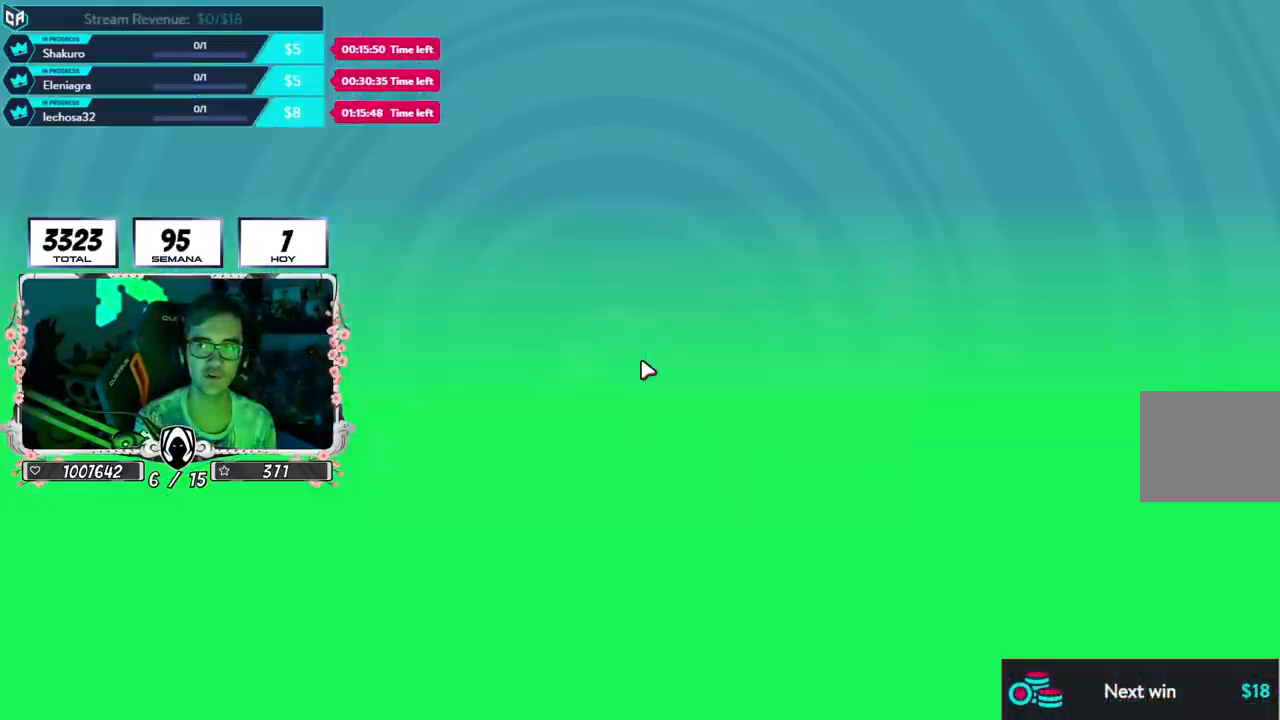
Gameplay with a controller (PlayStation layout); each line is a JSON object with the inputs held at the frame after it. "events" lists button and stick changes between this image and that frame as [ms after this image, input, new state], when the widget could be followed in between.
{"buttons": [], "left_stick": "center", "right_stick": "center", "events": [[100, "right_stick", "down-right"], [200, "right_stick", "center"]]}
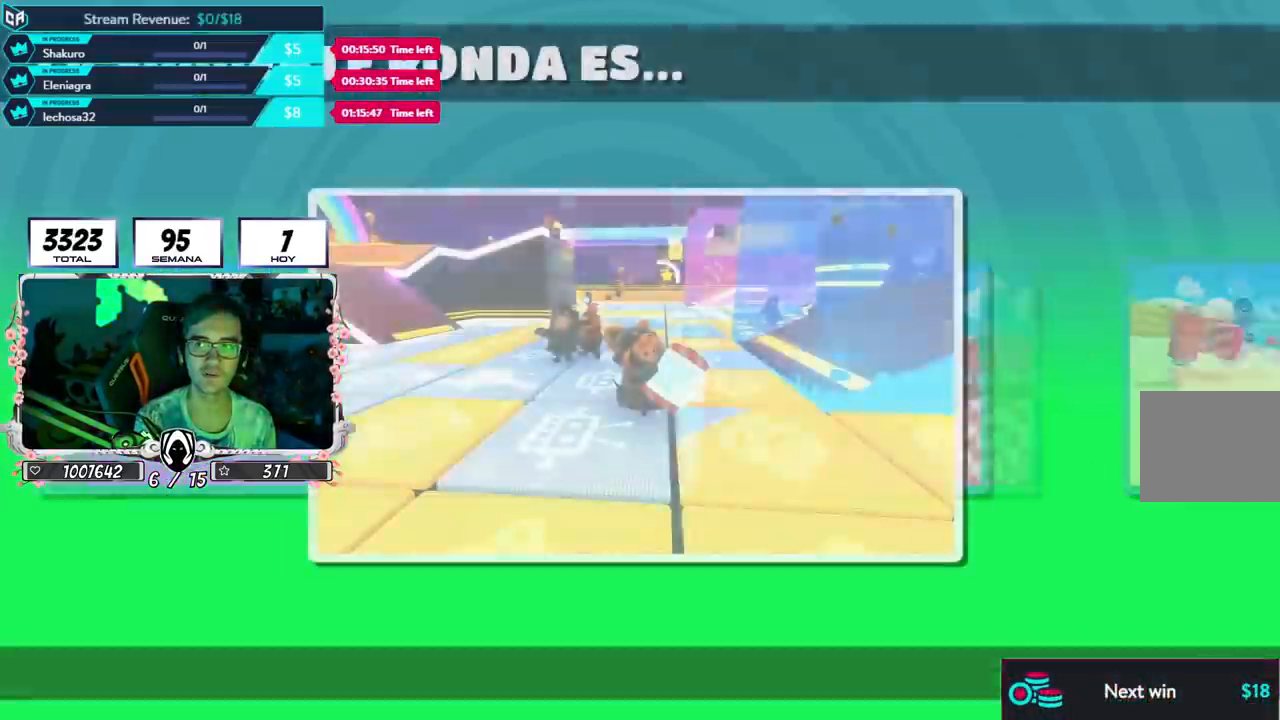
{"buttons": [], "left_stick": "center", "right_stick": "center", "events": []}
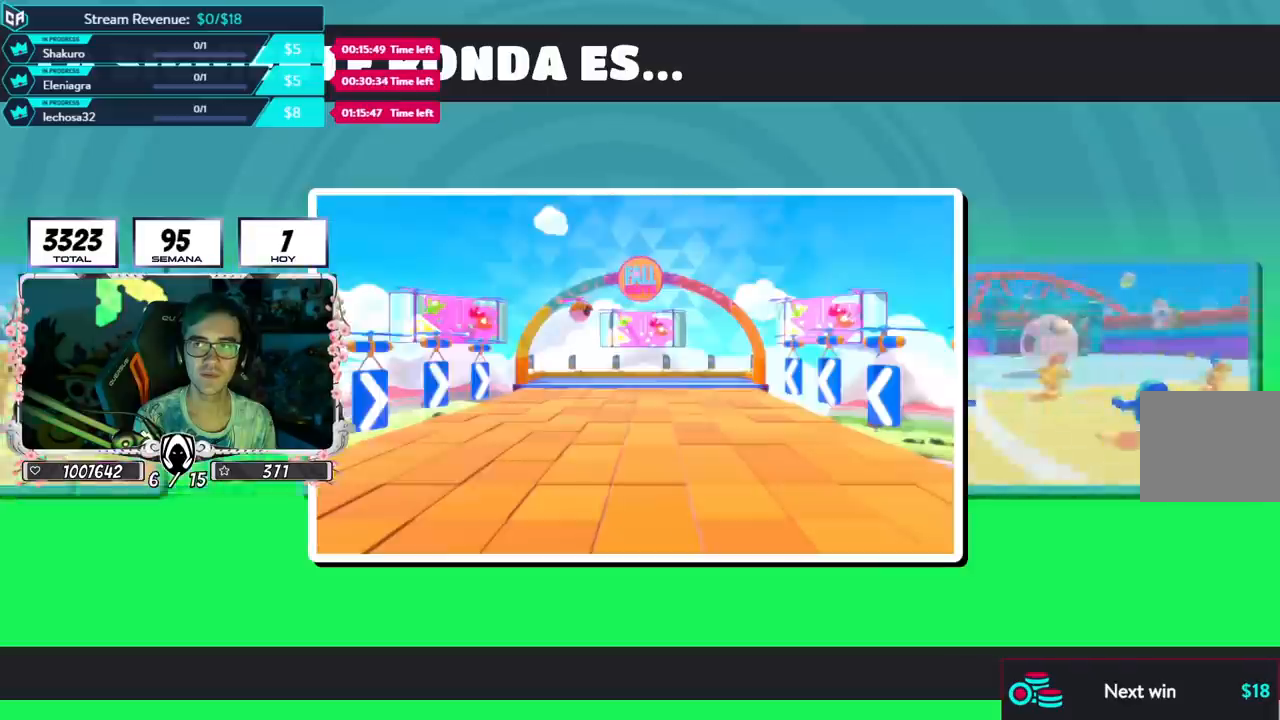
{"buttons": [], "left_stick": "center", "right_stick": "center", "events": []}
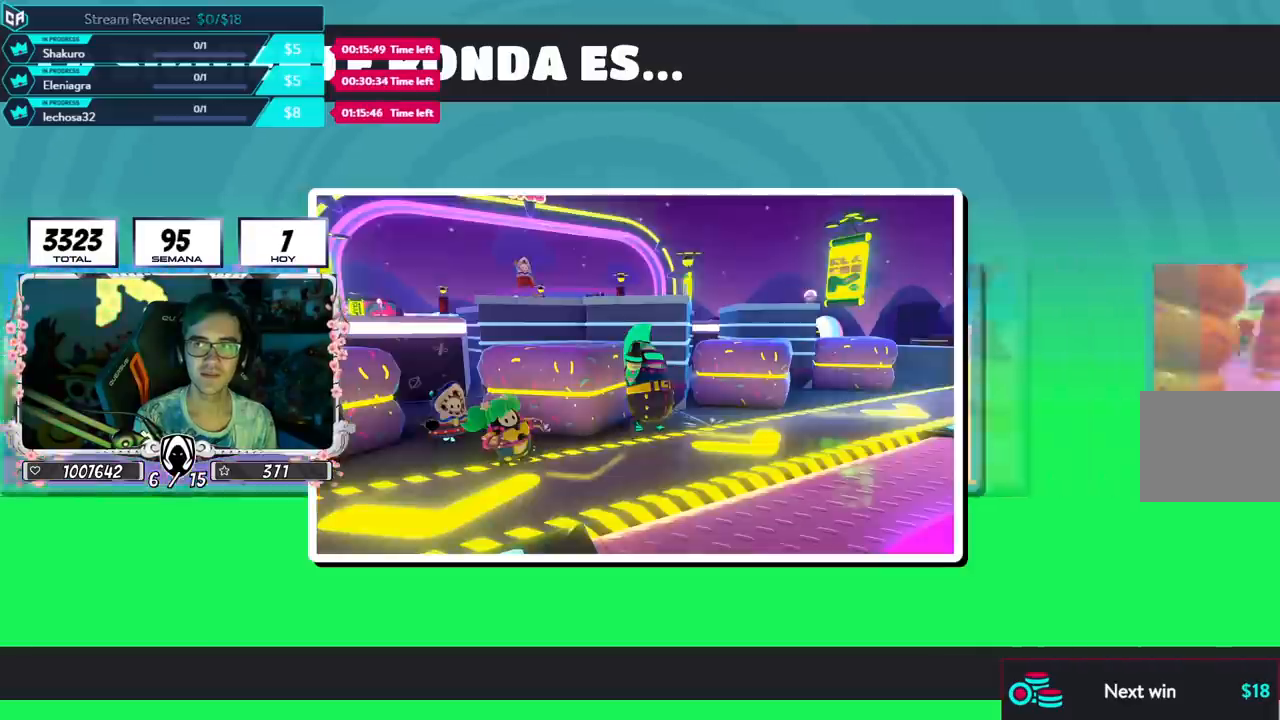
{"buttons": [], "left_stick": "center", "right_stick": "center", "events": []}
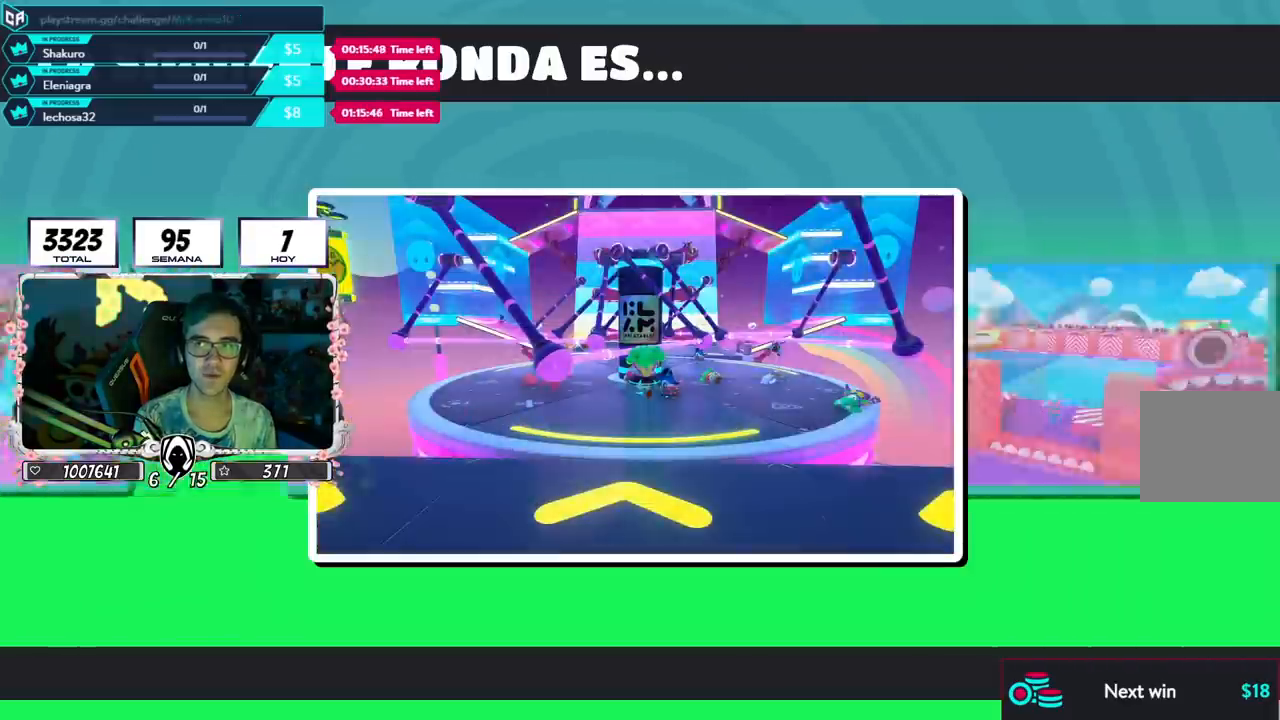
{"buttons": [], "left_stick": "center", "right_stick": "center", "events": []}
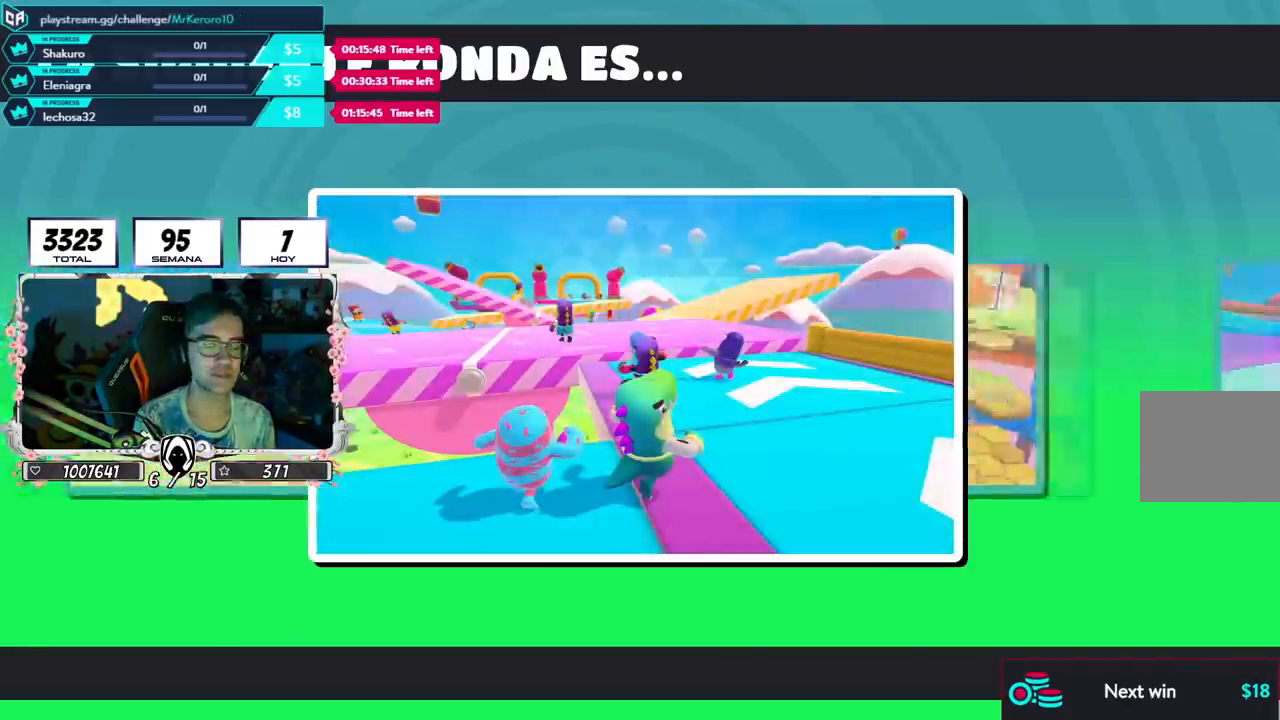
{"buttons": [], "left_stick": "center", "right_stick": "center", "events": []}
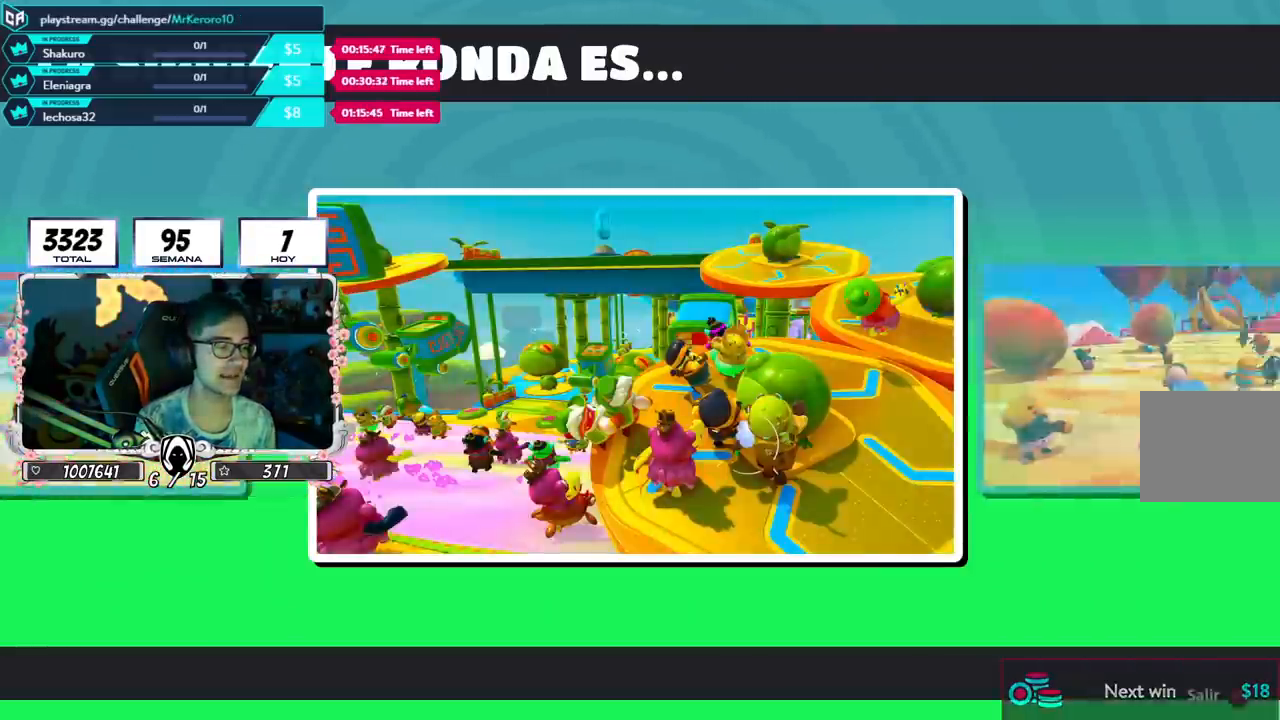
{"buttons": [], "left_stick": "center", "right_stick": "center", "events": []}
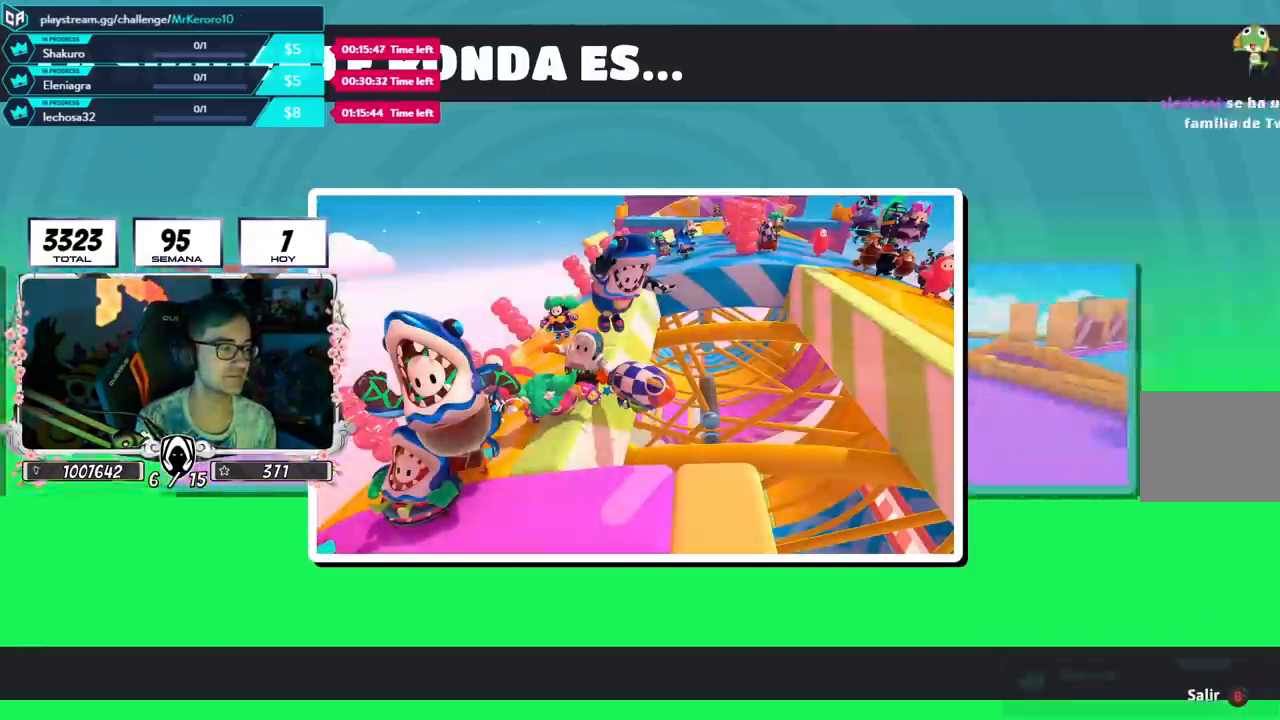
{"buttons": [], "left_stick": "center", "right_stick": "center", "events": [[184, "right_stick", "down"], [384, "right_stick", "center"]]}
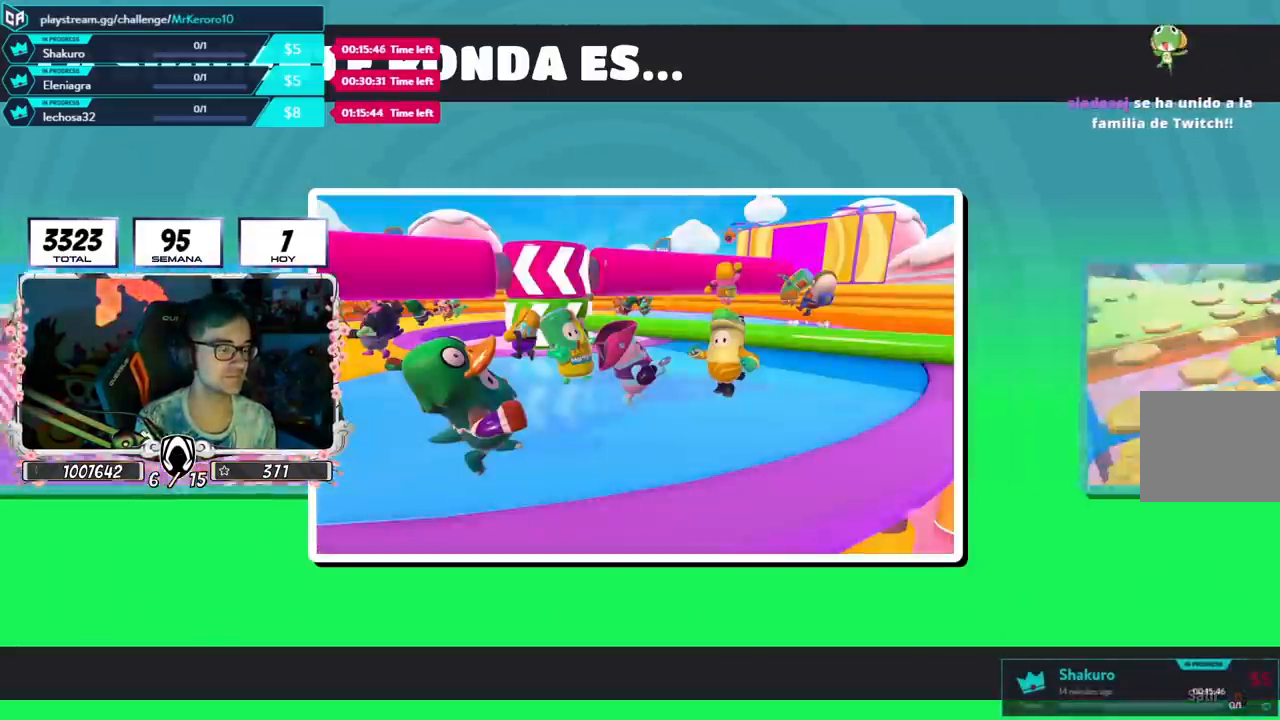
{"buttons": [], "left_stick": "center", "right_stick": "center", "events": []}
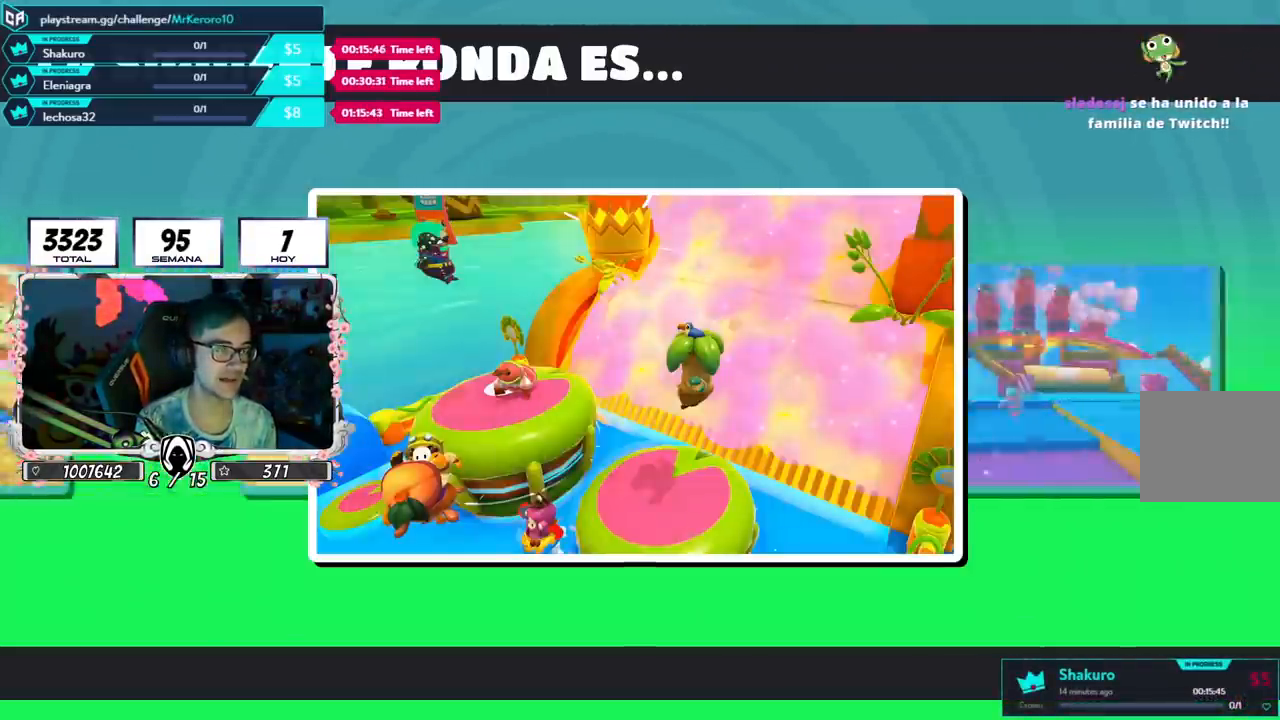
{"buttons": [], "left_stick": "center", "right_stick": "center", "events": []}
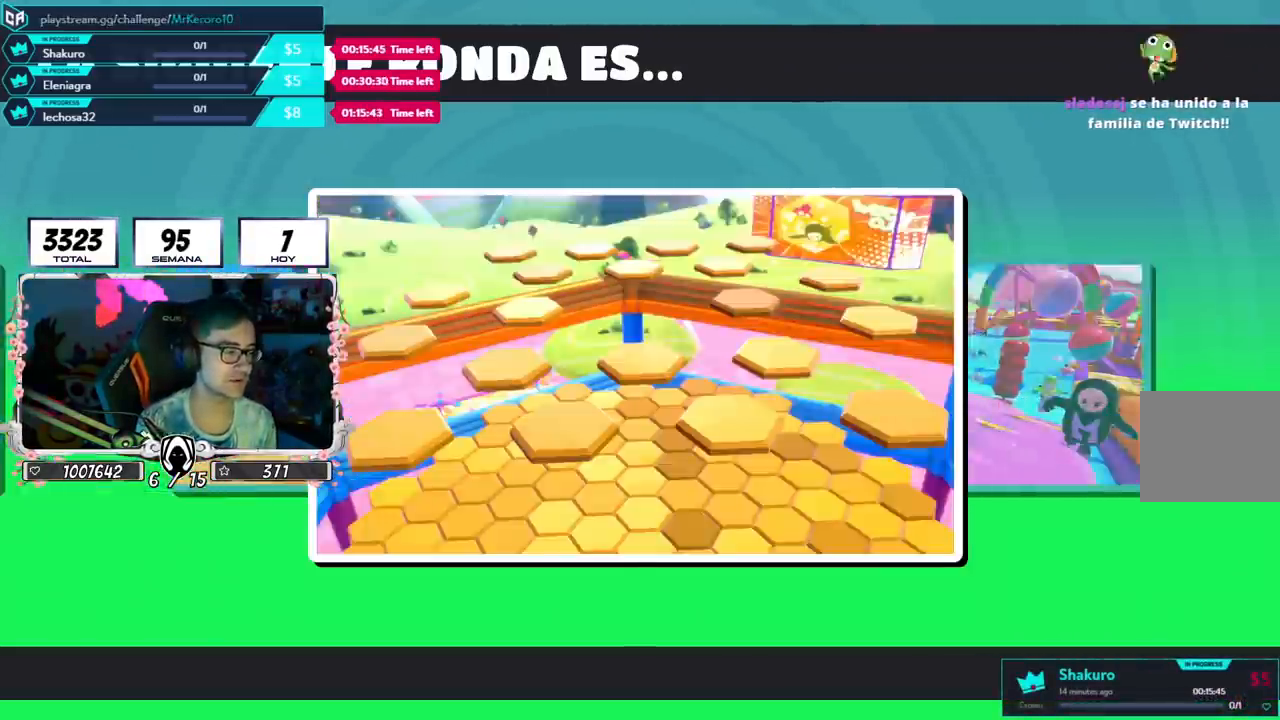
{"buttons": [], "left_stick": "center", "right_stick": "center", "events": []}
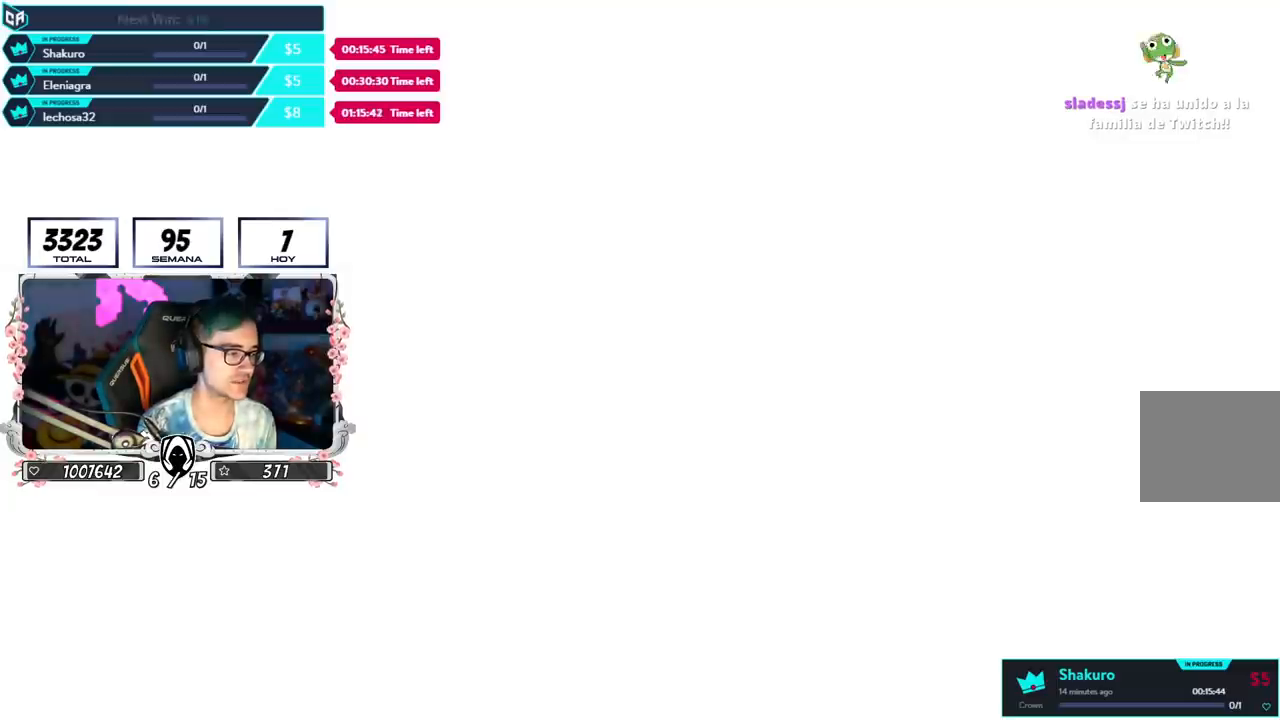
{"buttons": [], "left_stick": "center", "right_stick": "center", "events": []}
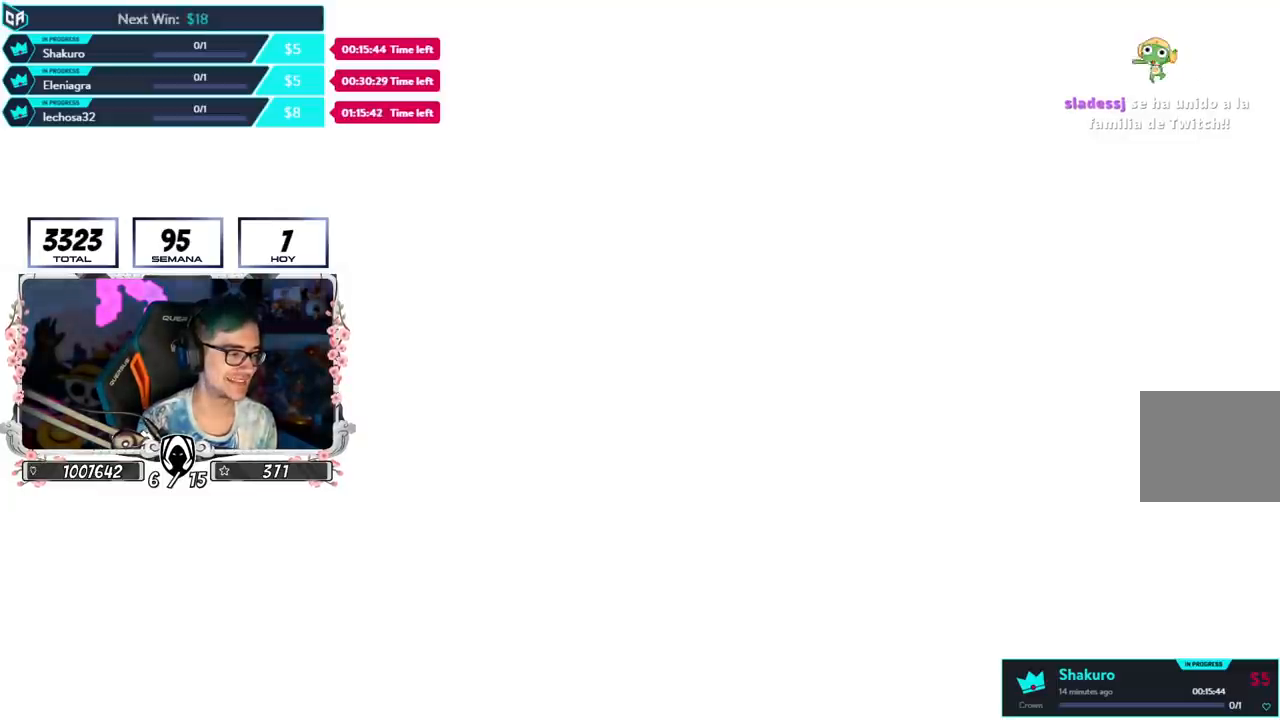
{"buttons": [], "left_stick": "center", "right_stick": "center", "events": []}
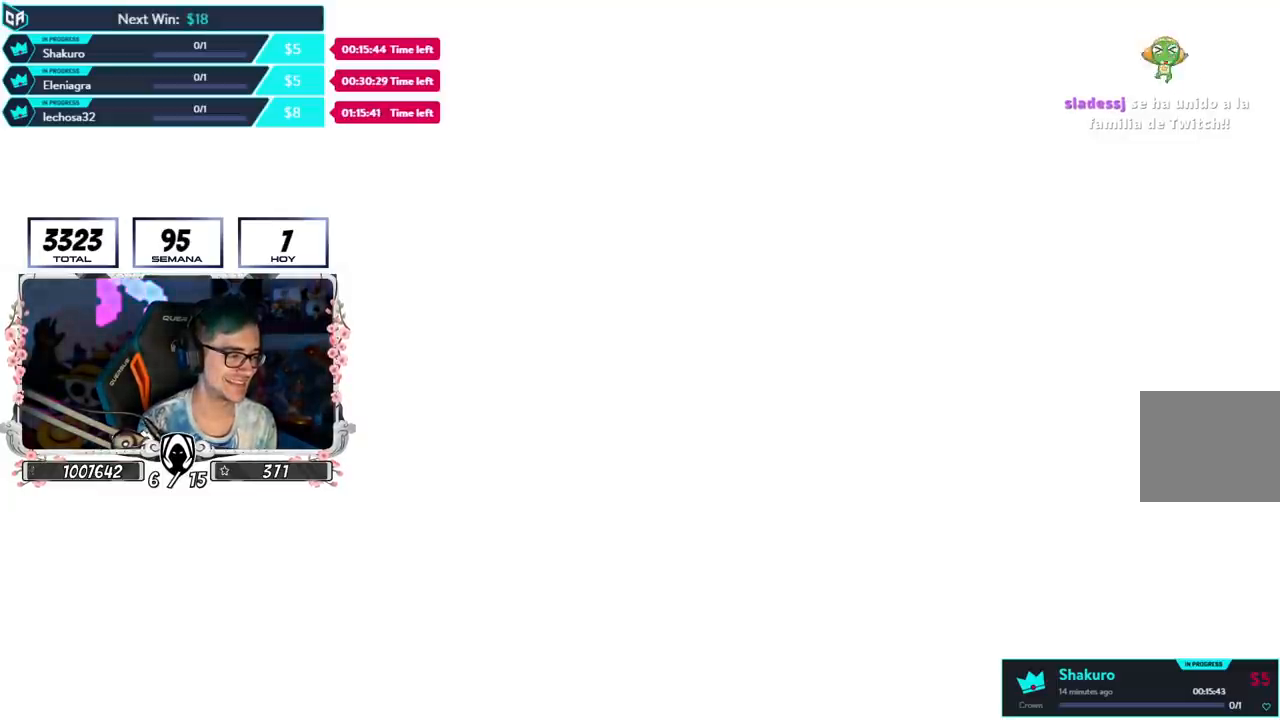
{"buttons": [], "left_stick": "center", "right_stick": "center", "events": []}
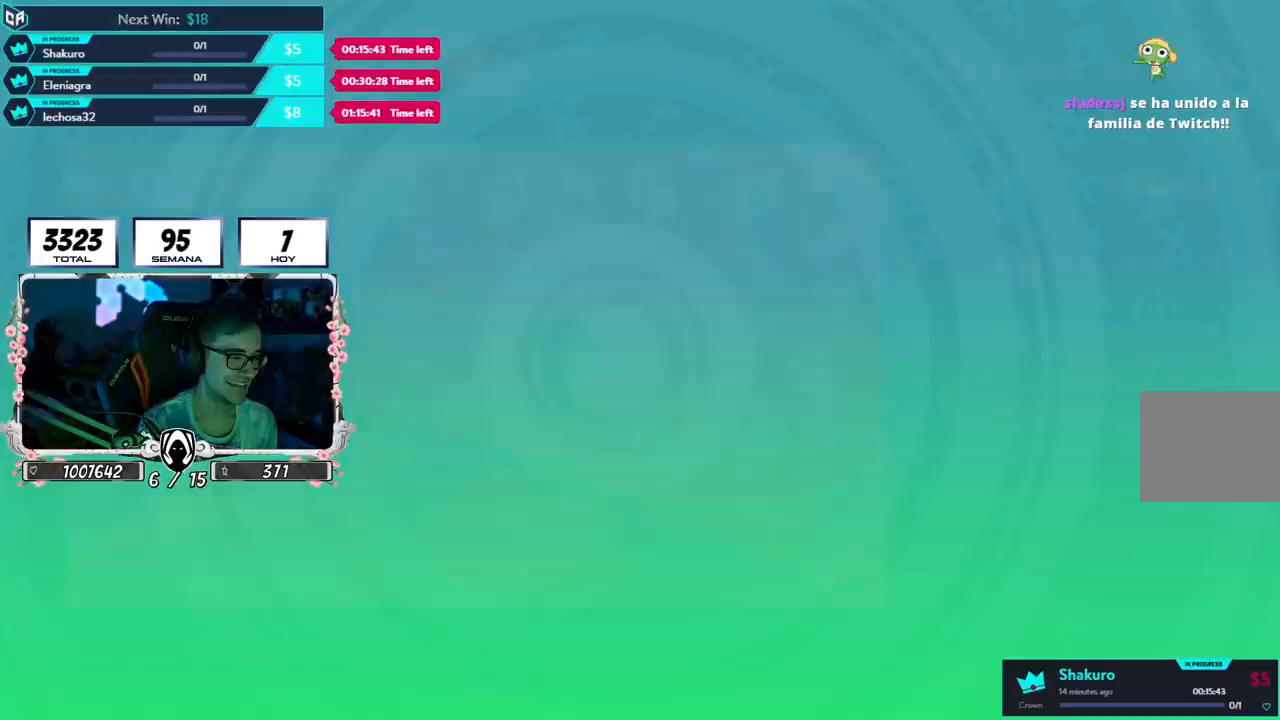
{"buttons": [], "left_stick": "center", "right_stick": "center", "events": []}
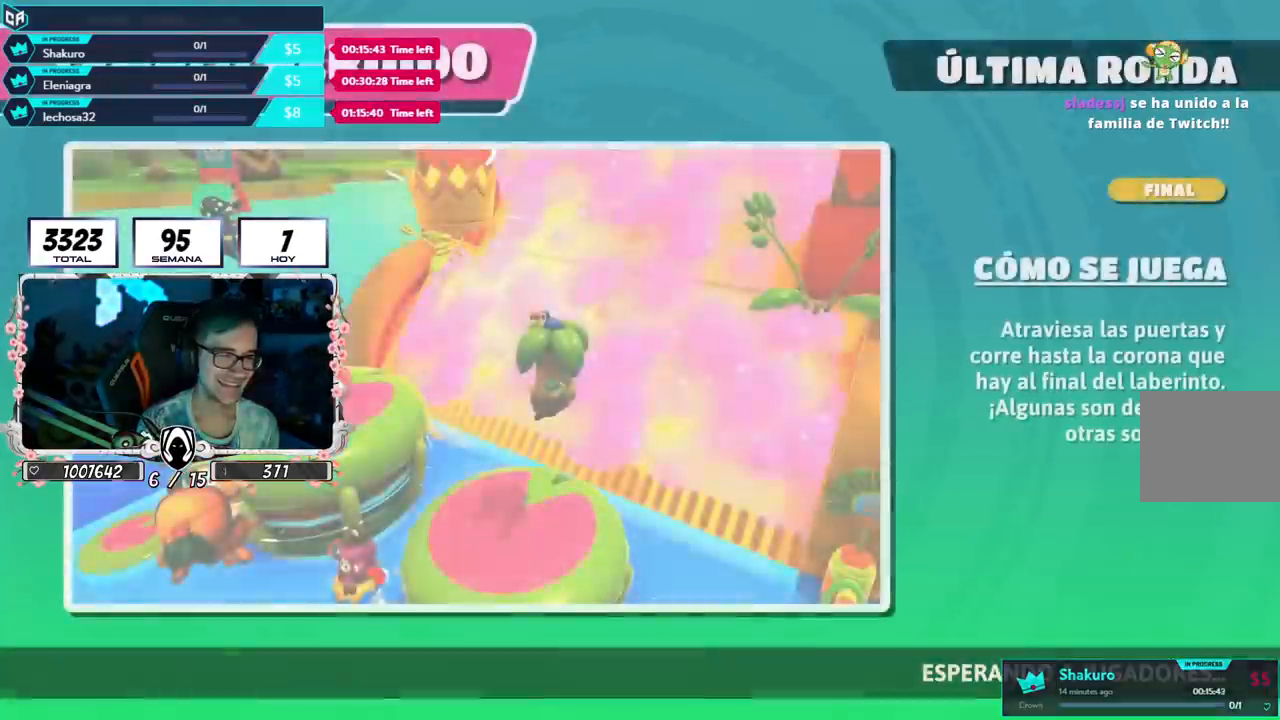
{"buttons": [], "left_stick": "center", "right_stick": "down-right", "events": [[167, "right_stick", "down-right"]]}
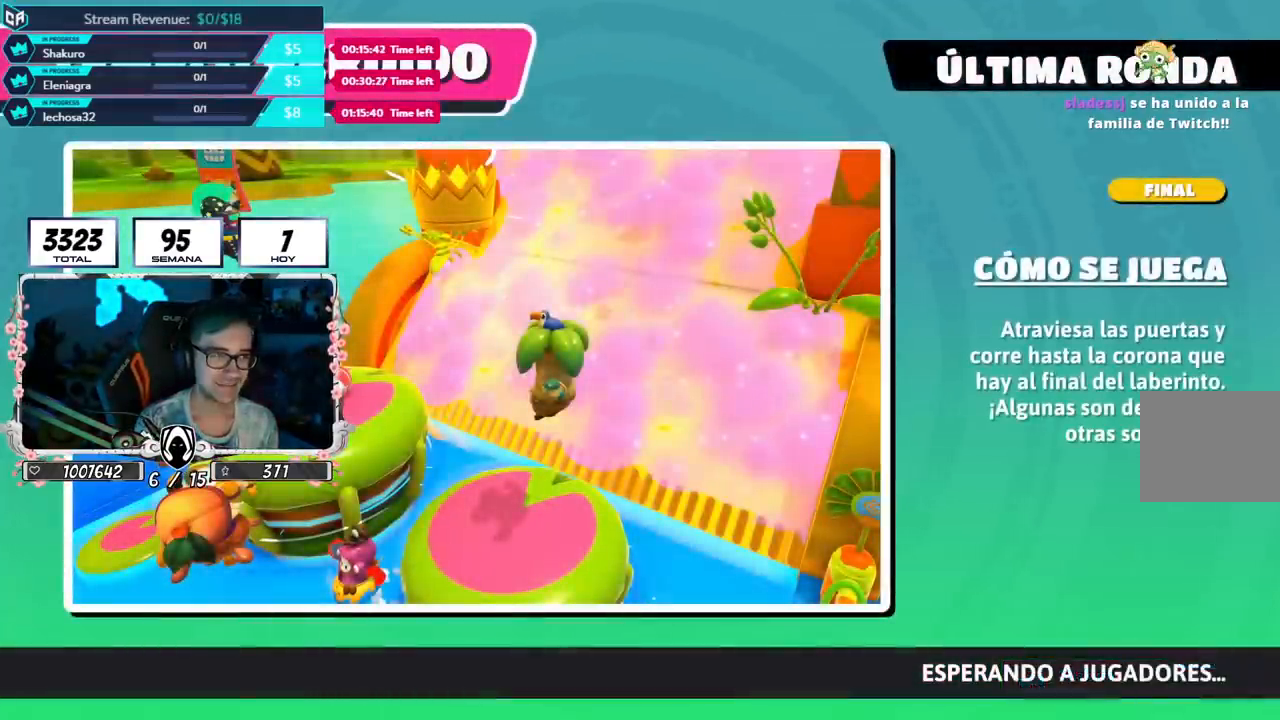
{"buttons": [], "left_stick": "center", "right_stick": "right", "events": [[434, "right_stick", "right"]]}
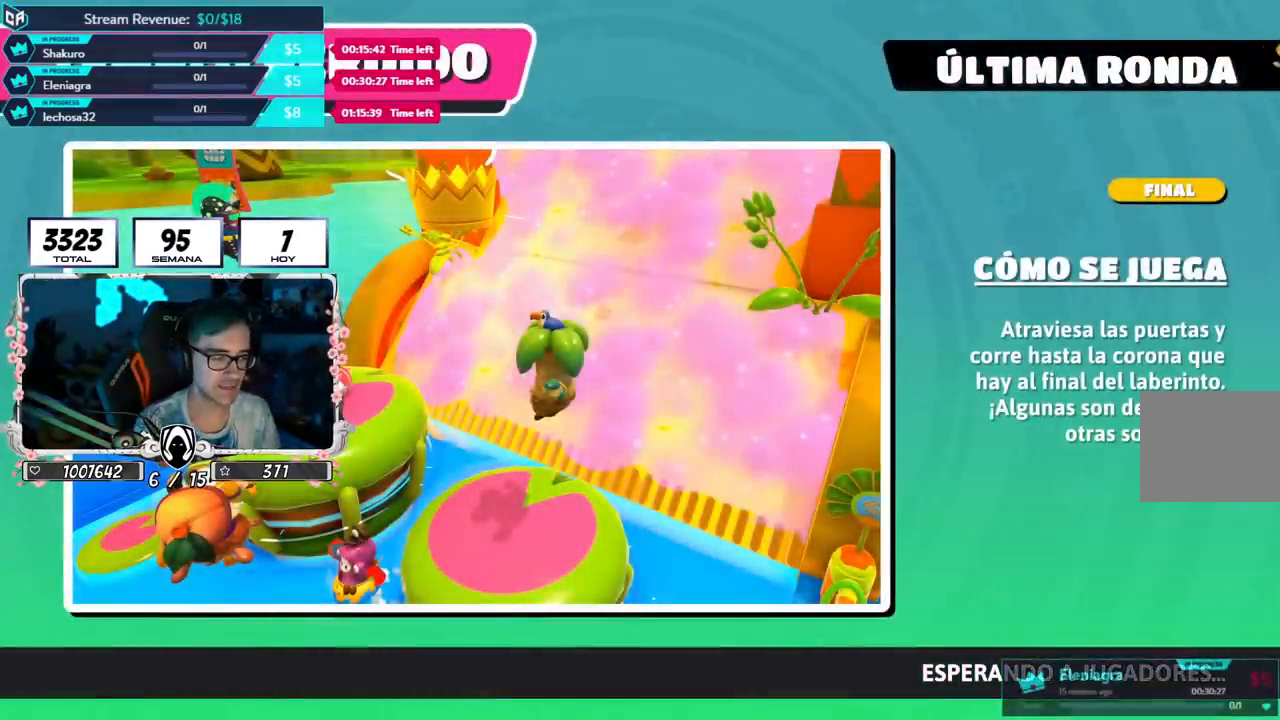
{"buttons": [], "left_stick": "center", "right_stick": "center", "events": [[34, "right_stick", "center"]]}